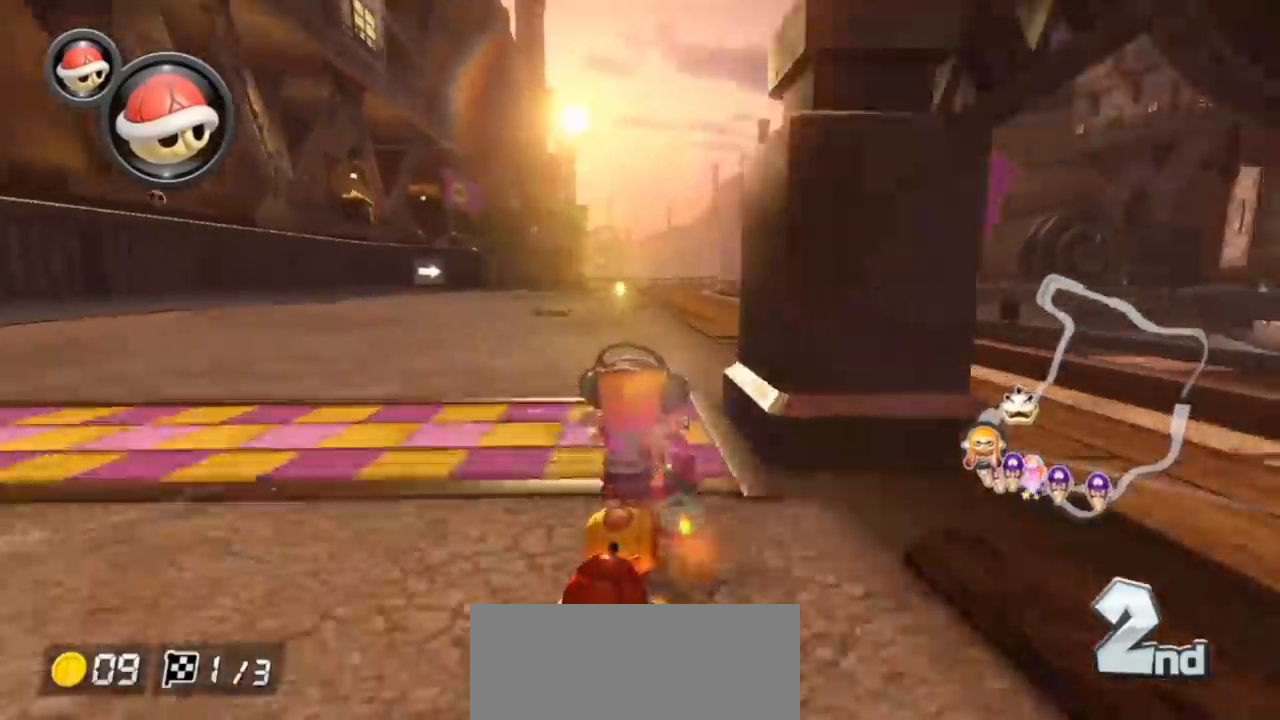
Gameplay with a controller (Nintendo layout); each line is a JSON object with the inputs held at the frame after it. "events" lists button and stick changes between this image and that frame as [ms after this image, input, new state], when the widget could be followed in between. Not read: HOME L3 R3 START.
{"buttons": ["A", "L1", "R1"], "left_stick": "right", "events": [[67, "left_stick", "center"], [117, "R1", "down"], [283, "left_stick", "right"]]}
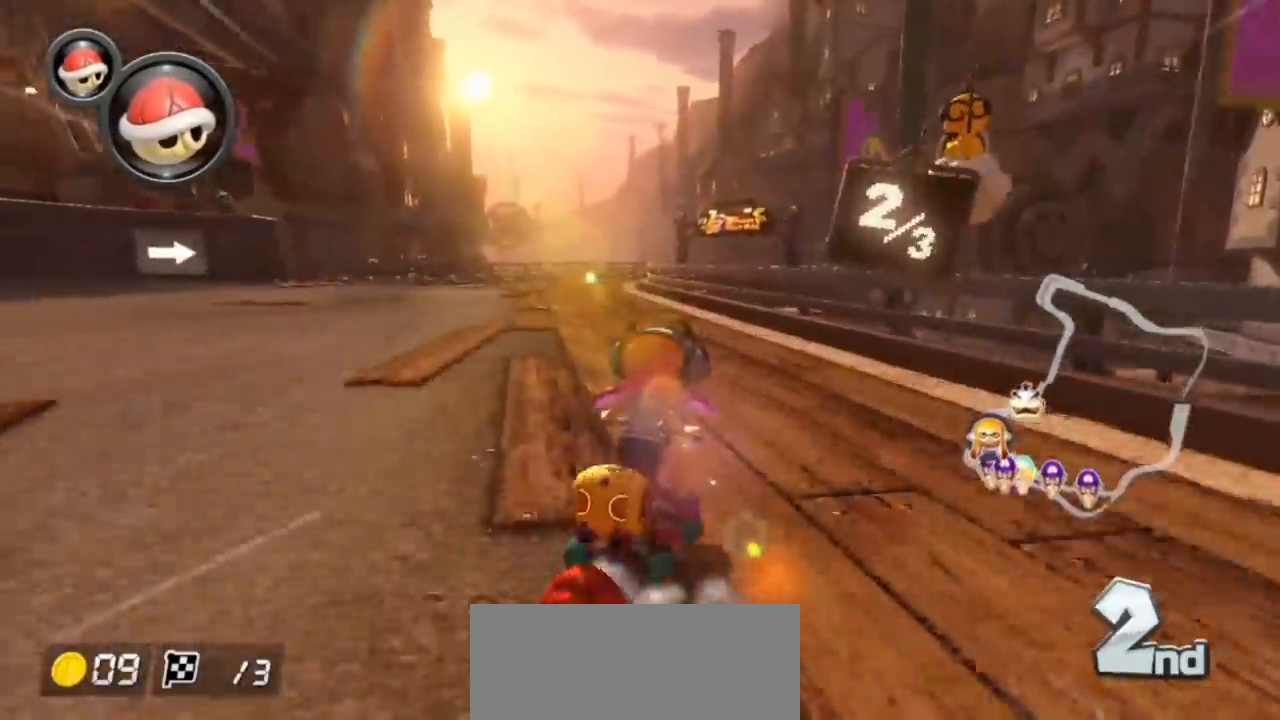
{"buttons": ["A", "L1", "R1"], "left_stick": "left", "events": [[167, "left_stick", "left"]]}
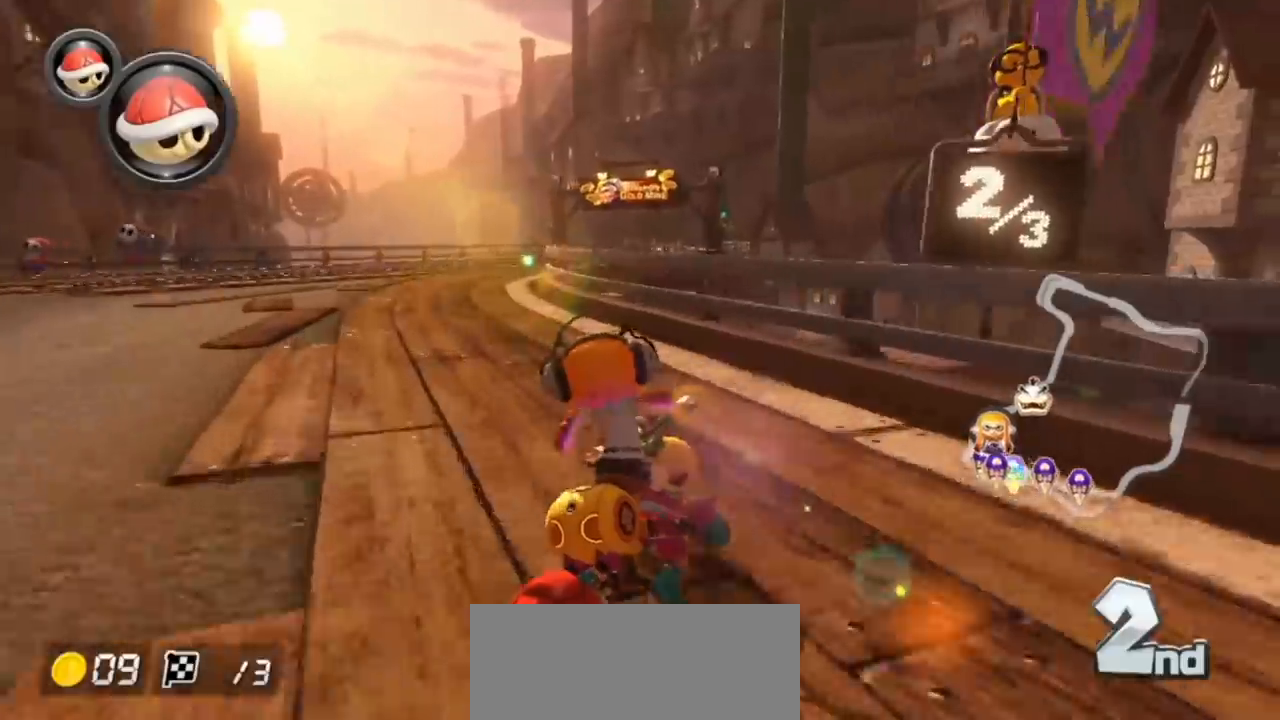
{"buttons": ["A", "L1", "R1"], "left_stick": "left", "events": [[200, "X", "down"], [467, "X", "up"]]}
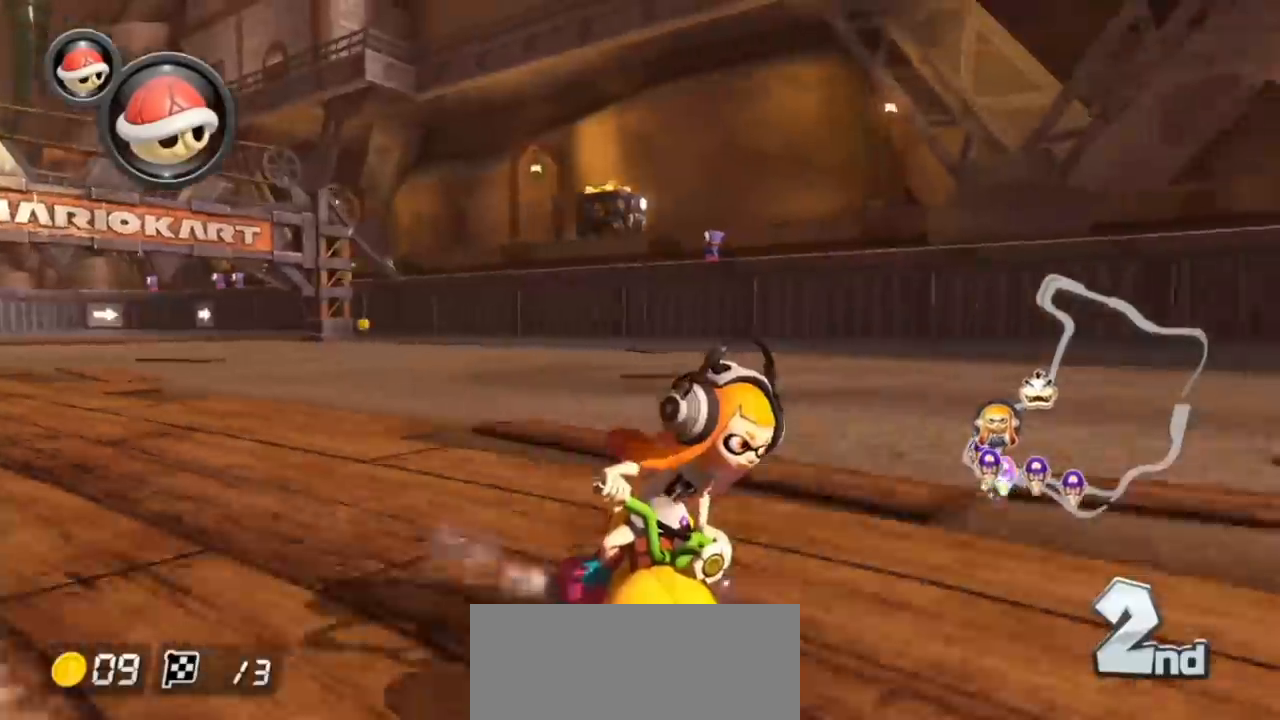
{"buttons": ["A", "L1", "R1"], "left_stick": "left", "events": []}
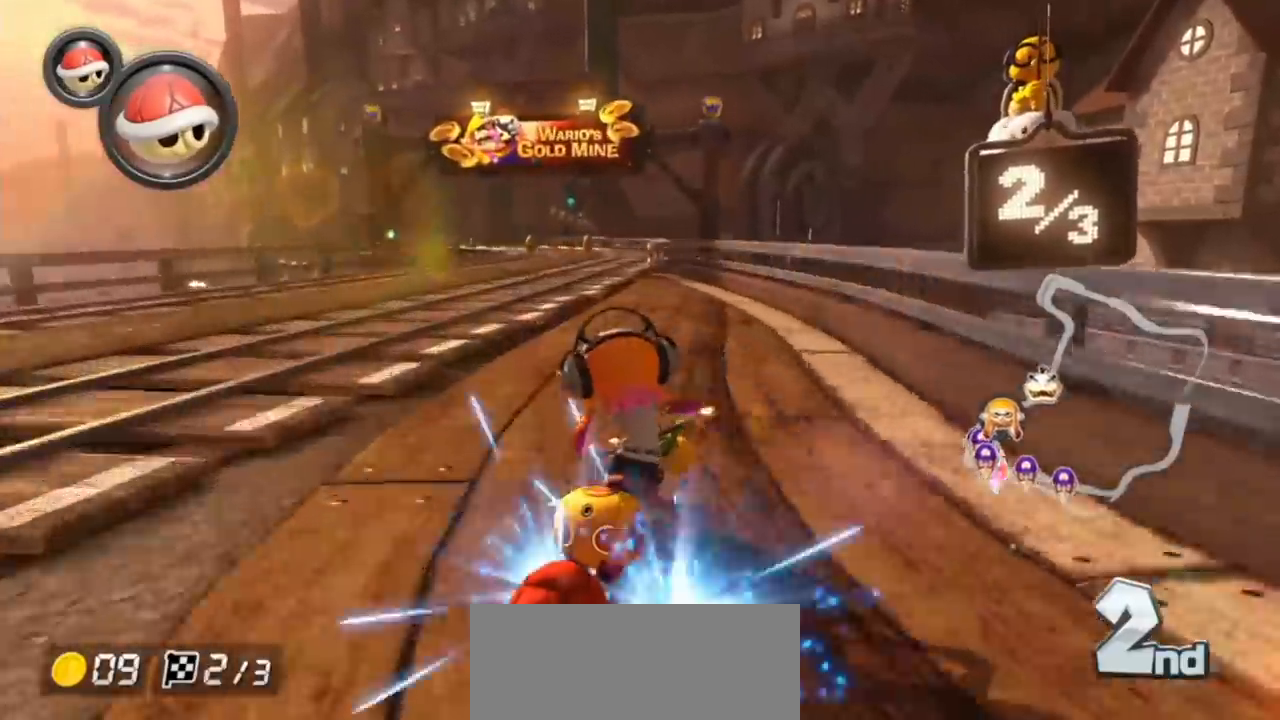
{"buttons": ["A", "L1"], "left_stick": "center", "events": [[167, "R1", "up"], [217, "R1", "down"], [400, "left_stick", "center"], [467, "R1", "up"]]}
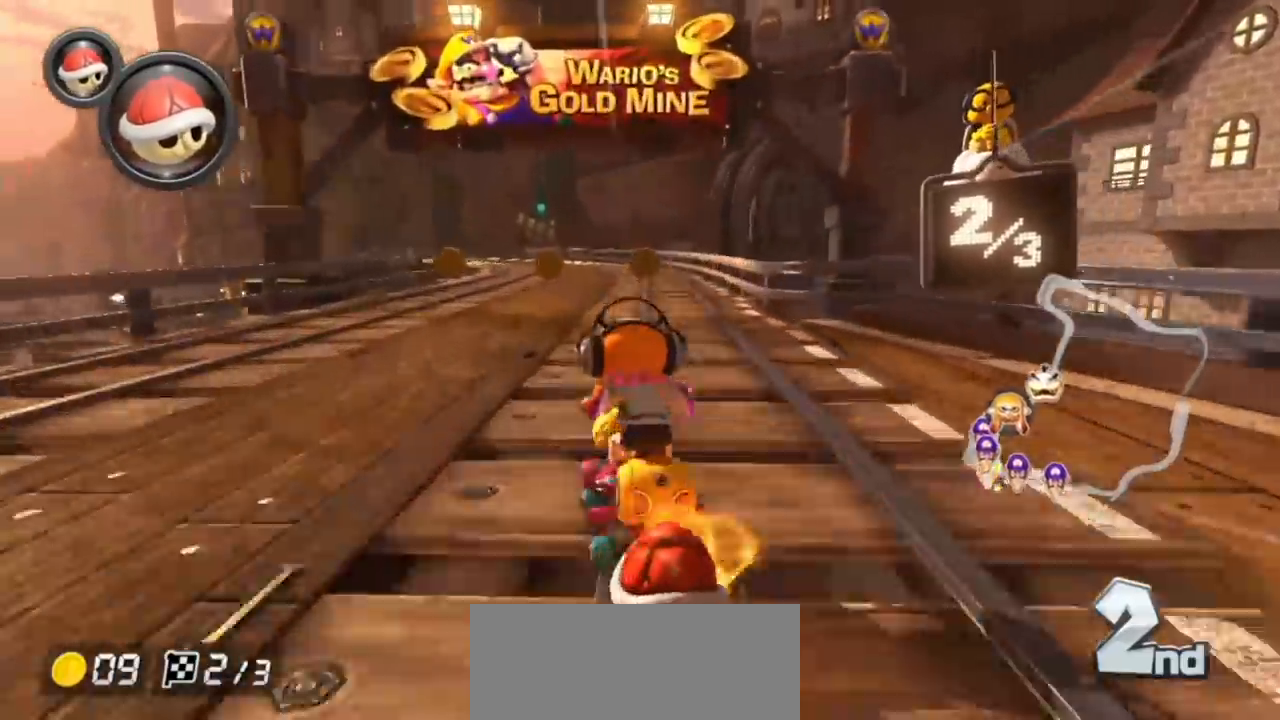
{"buttons": ["A", "Y", "L1", "R1"], "left_stick": "up-left", "events": [[33, "R1", "down"], [133, "left_stick", "up-left"], [333, "X", "down"], [467, "X", "up"], [500, "Y", "down"]]}
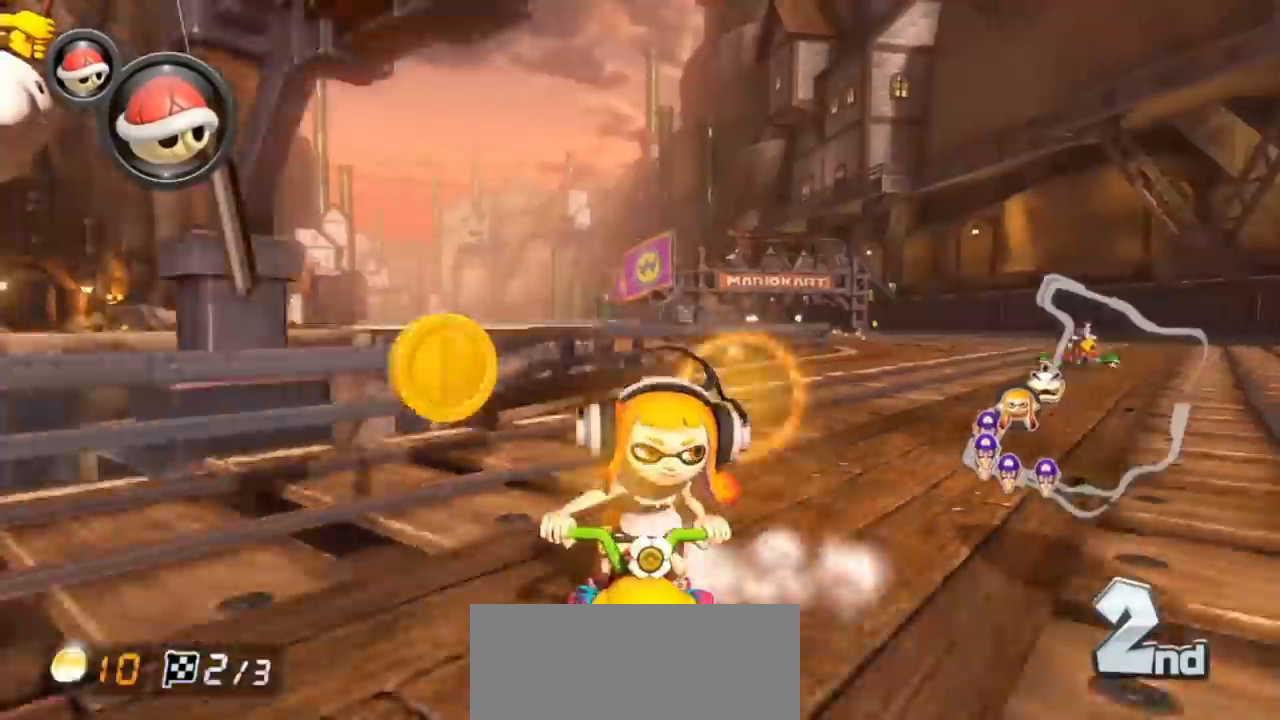
{"buttons": ["A", "R1"], "left_stick": "up-left", "events": [[50, "Y", "up"], [267, "L1", "up"], [317, "left_stick", "right"], [483, "left_stick", "up-left"]]}
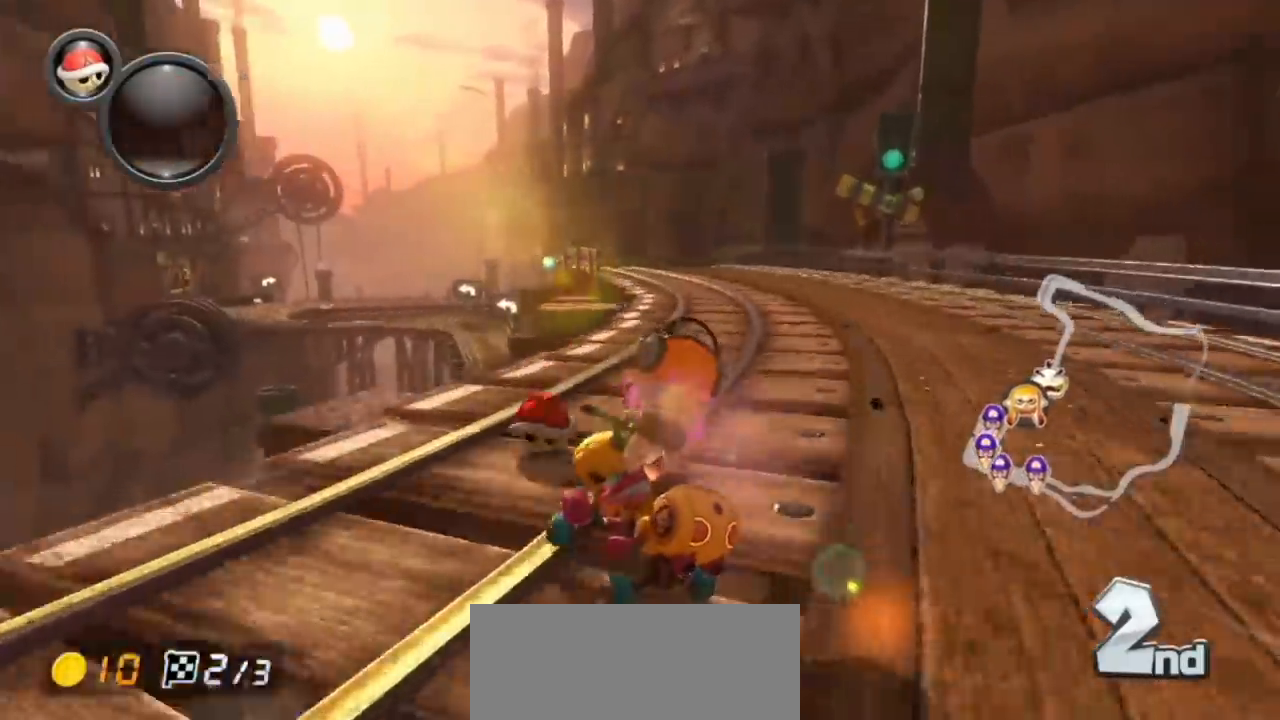
{"buttons": ["A", "L1", "R1"], "left_stick": "right", "events": [[33, "L1", "down"], [150, "left_stick", "right"]]}
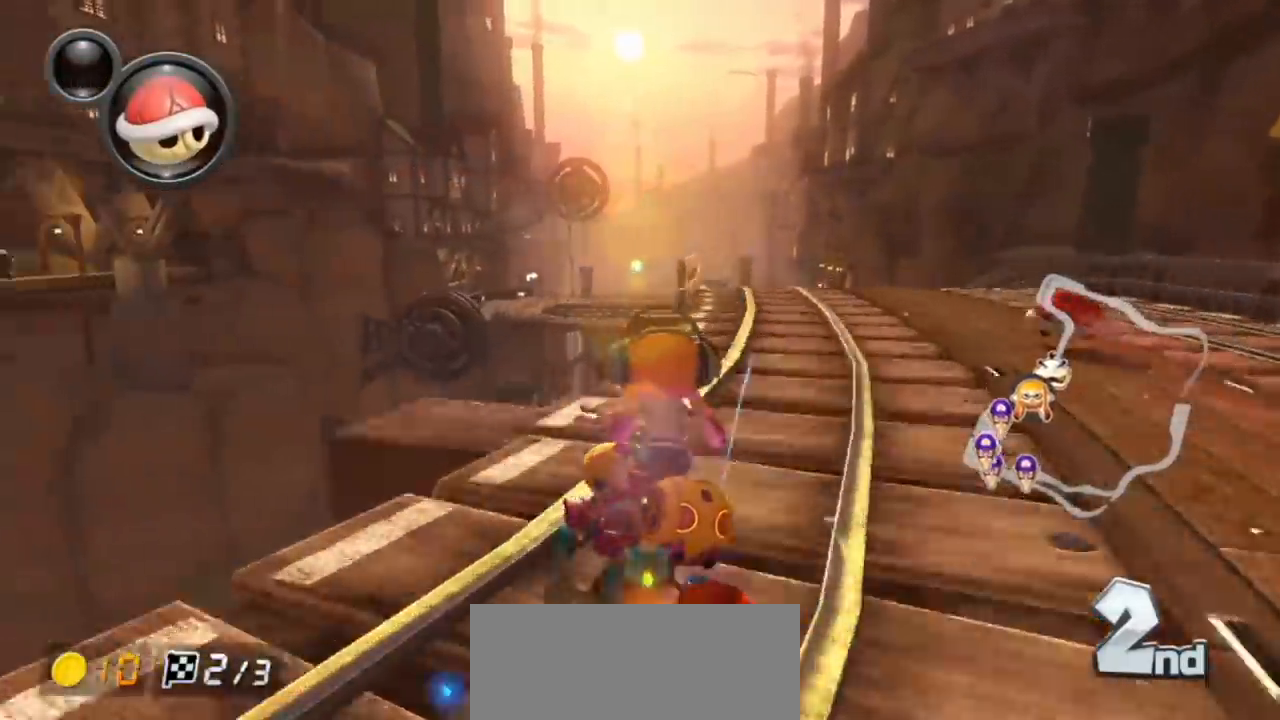
{"buttons": ["A", "X", "L1"], "left_stick": "center", "events": [[200, "R1", "up"], [250, "R1", "down"], [383, "R1", "up"], [483, "left_stick", "center"], [500, "X", "down"]]}
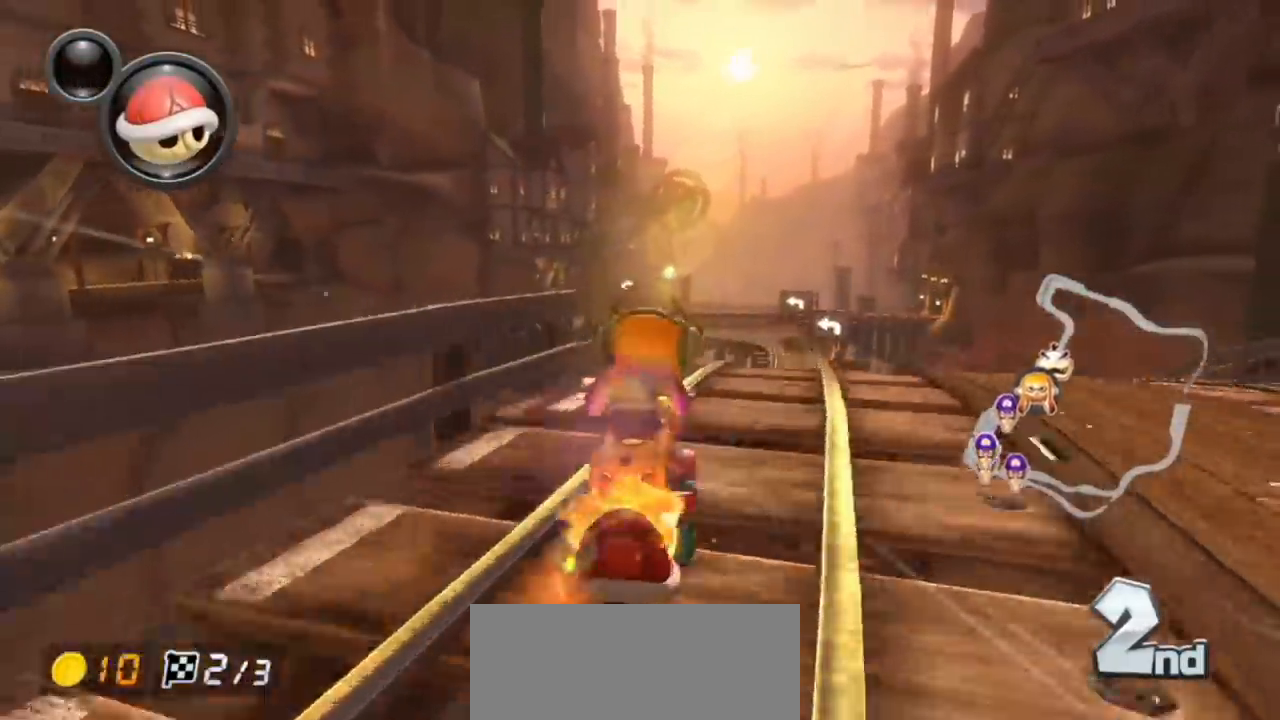
{"buttons": ["A", "L1"], "left_stick": "center", "events": [[217, "left_stick", "right"], [350, "left_stick", "center"], [500, "X", "up"]]}
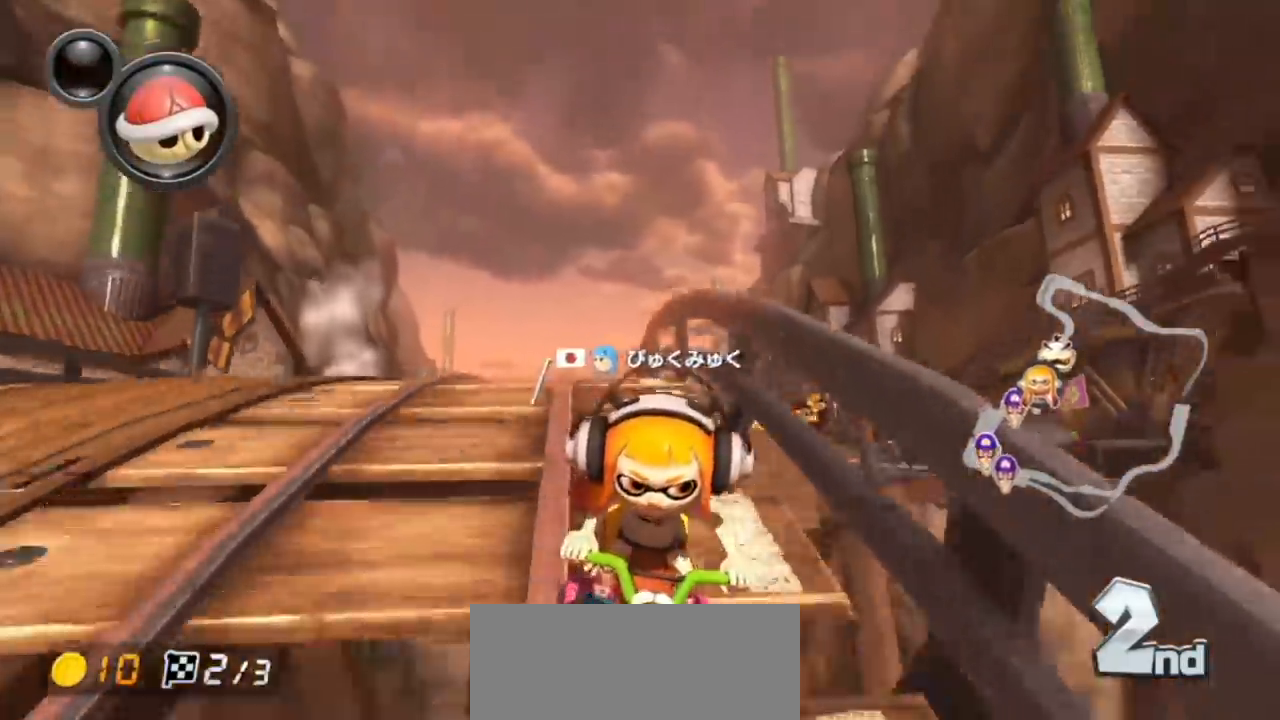
{"buttons": ["A", "L1"], "left_stick": "center", "events": [[133, "left_stick", "left"], [250, "left_stick", "center"]]}
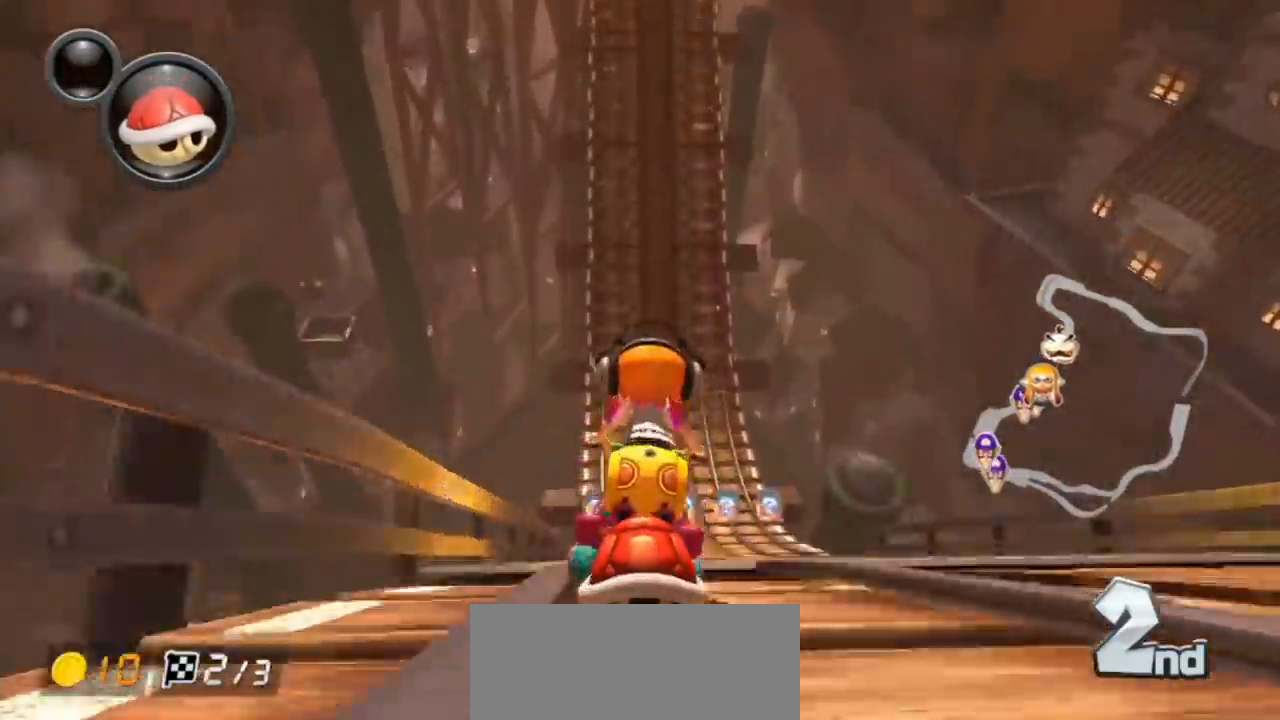
{"buttons": ["A", "L1"], "left_stick": "center", "events": []}
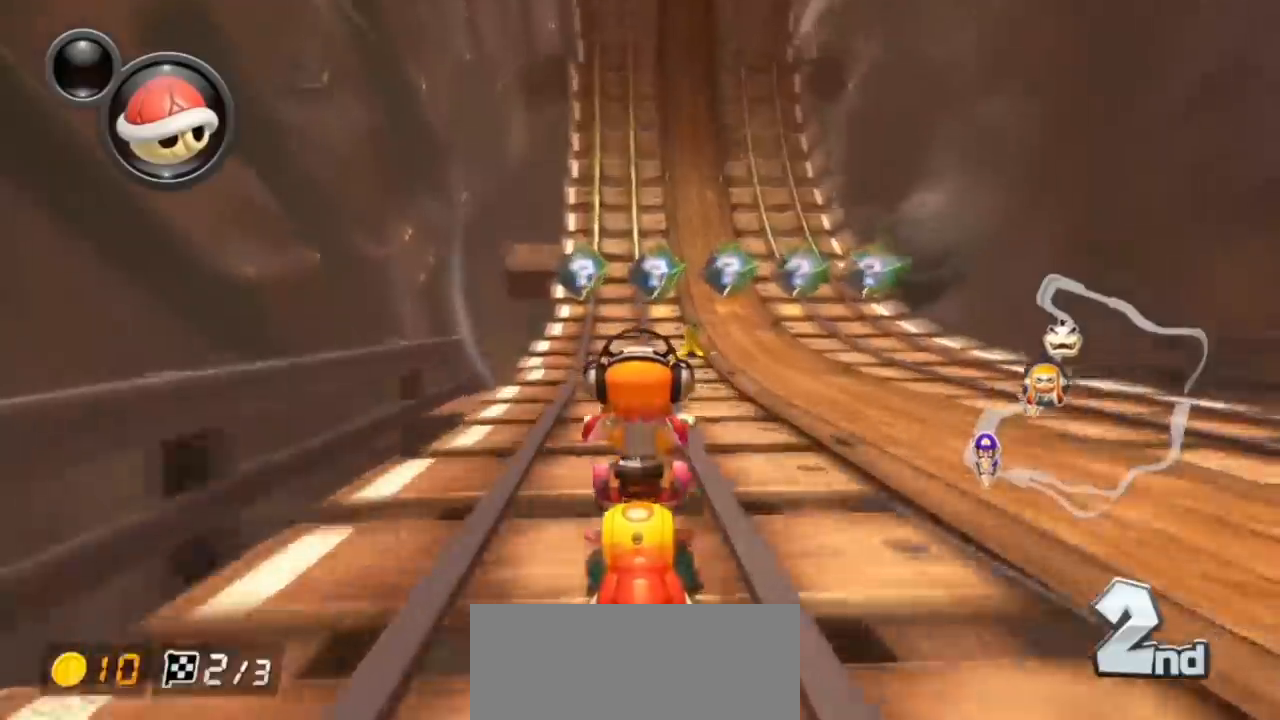
{"buttons": ["A", "L1"], "left_stick": "center", "events": []}
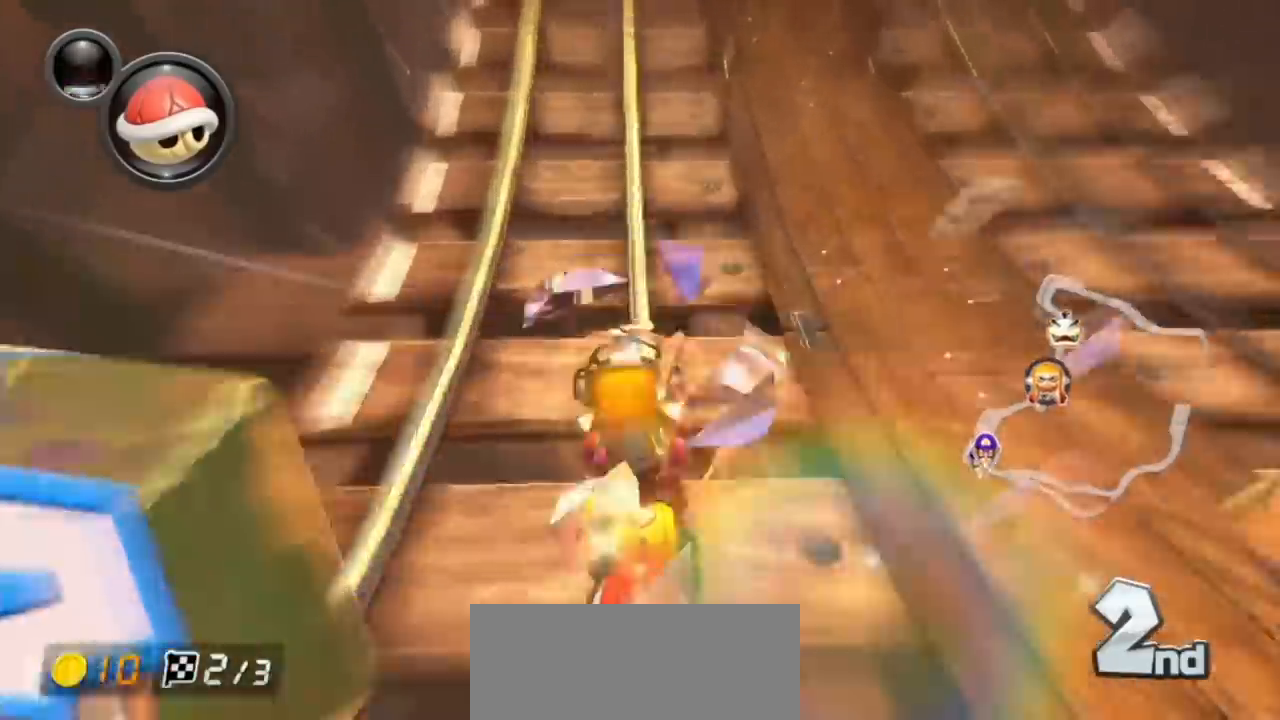
{"buttons": ["A", "X", "L1"], "left_stick": "center", "events": [[300, "left_stick", "left"], [383, "left_stick", "center"], [450, "X", "down"]]}
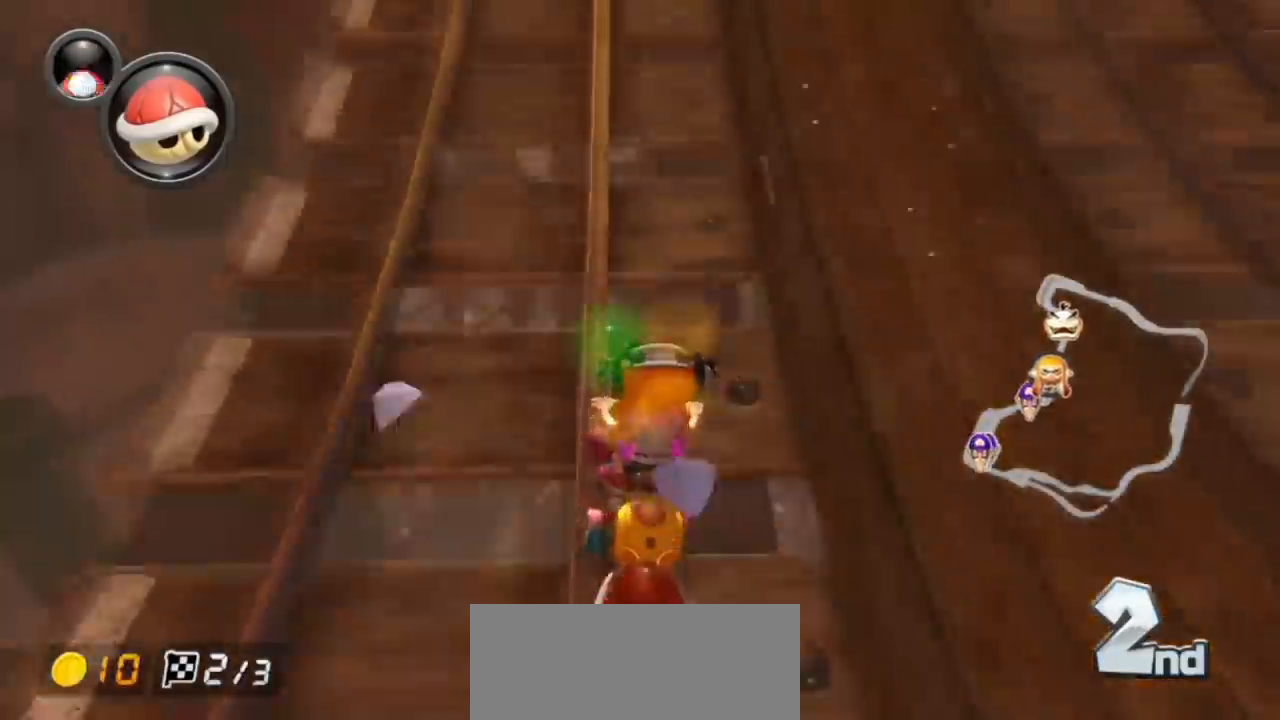
{"buttons": ["A", "L1"], "left_stick": "center", "events": [[383, "X", "up"]]}
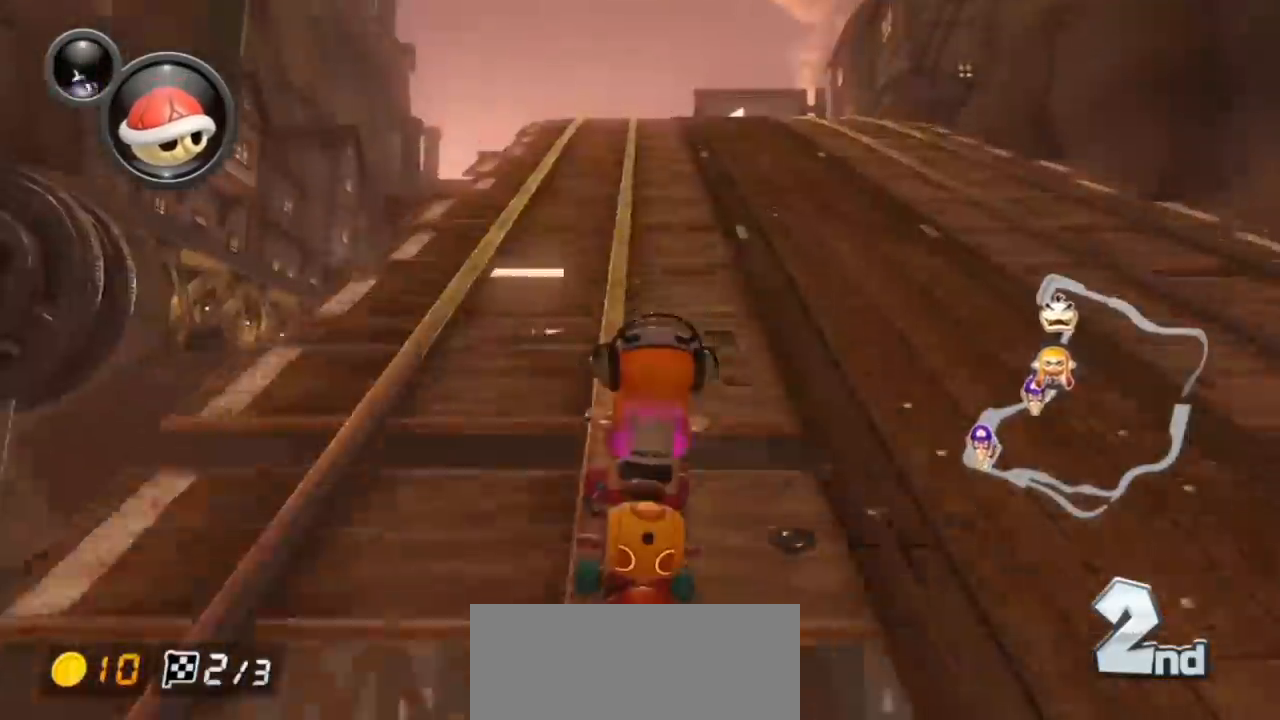
{"buttons": ["A", "X", "L1", "R1"], "left_stick": "up-left", "events": [[350, "R1", "down"], [400, "X", "down"], [467, "left_stick", "up-left"]]}
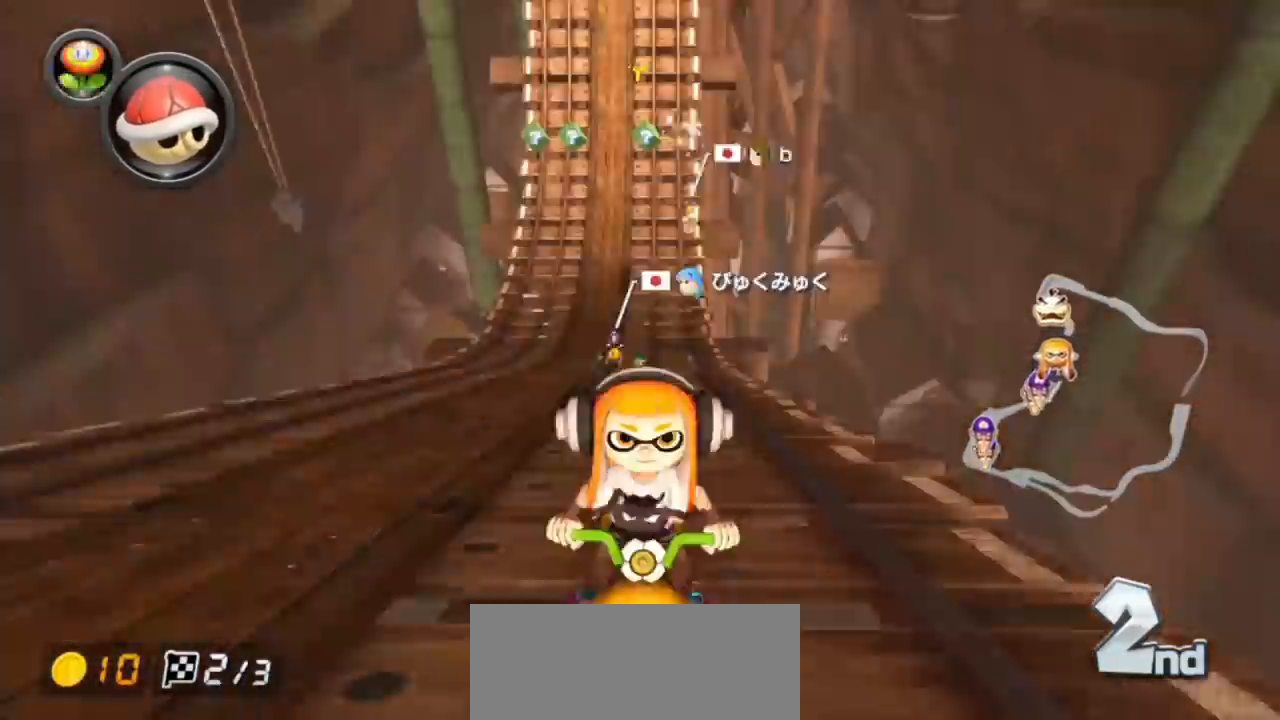
{"buttons": ["A", "L1", "R1"], "left_stick": "center", "events": [[83, "X", "up"], [417, "left_stick", "center"]]}
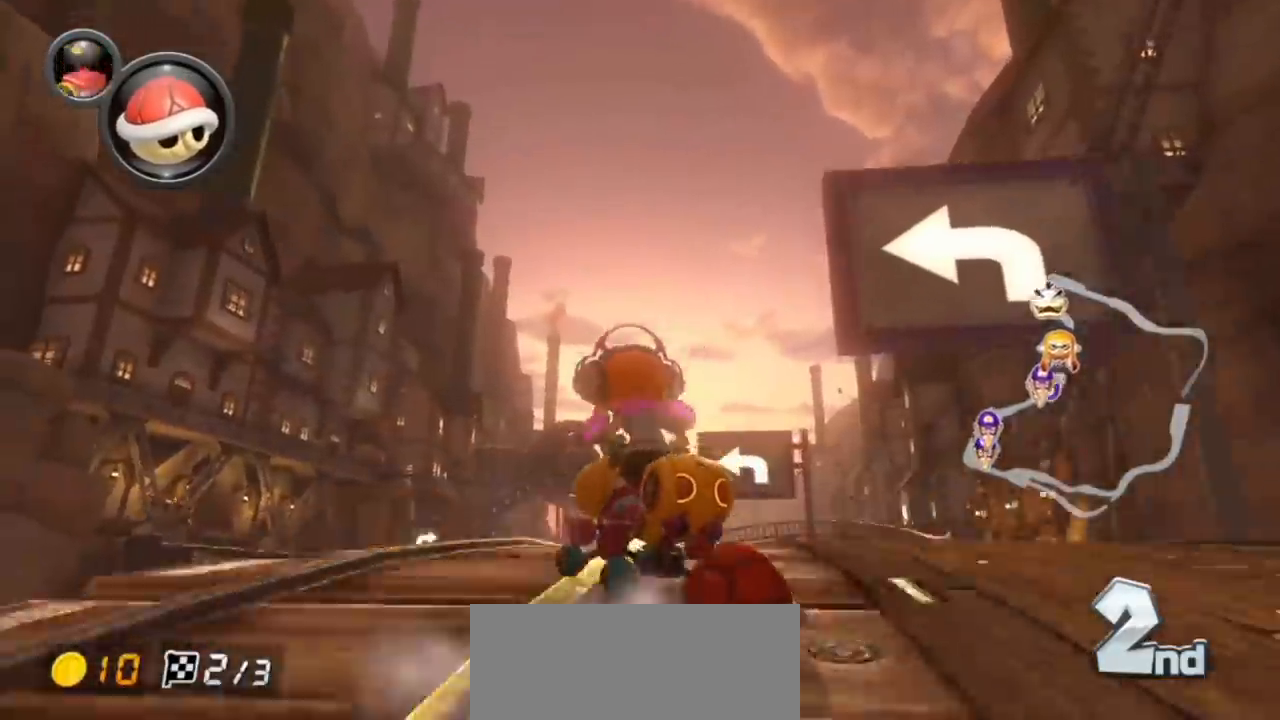
{"buttons": ["A", "L1", "R1"], "left_stick": "right", "events": [[33, "left_stick", "right"], [383, "left_stick", "center"], [450, "left_stick", "right"]]}
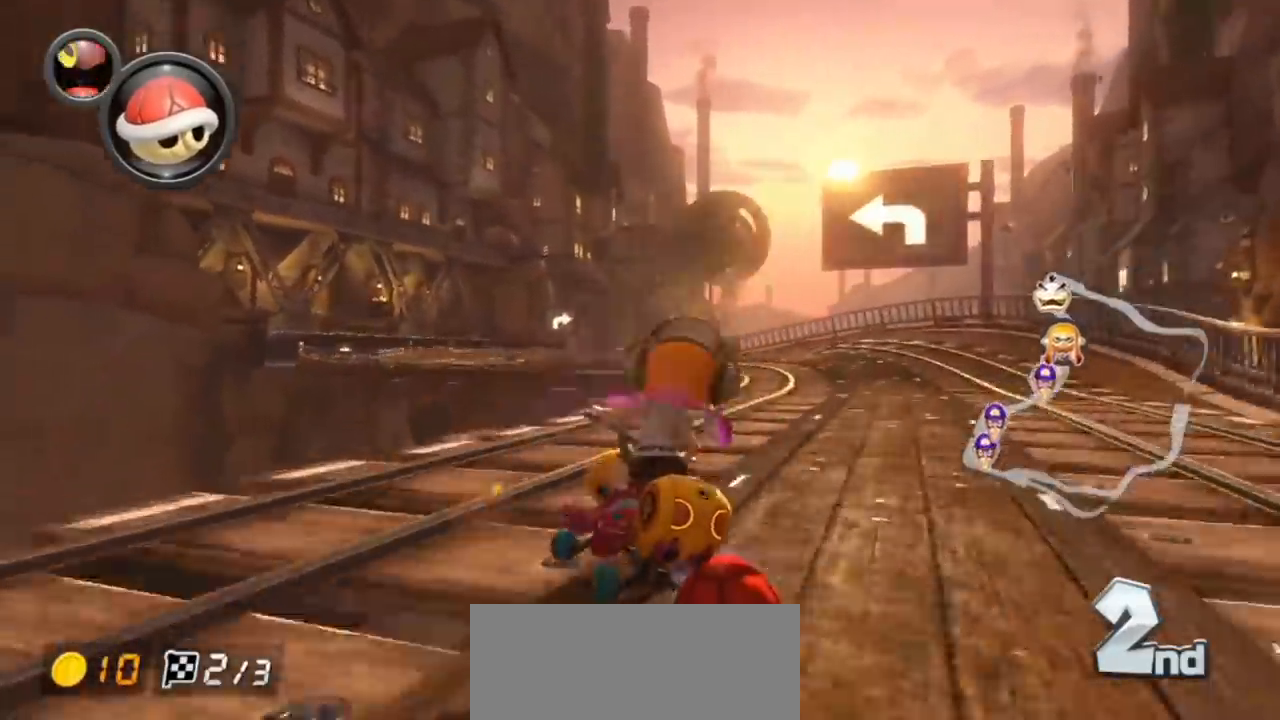
{"buttons": ["A", "L1", "R1"], "left_stick": "center", "events": [[133, "left_stick", "center"], [283, "left_stick", "right"], [467, "left_stick", "center"]]}
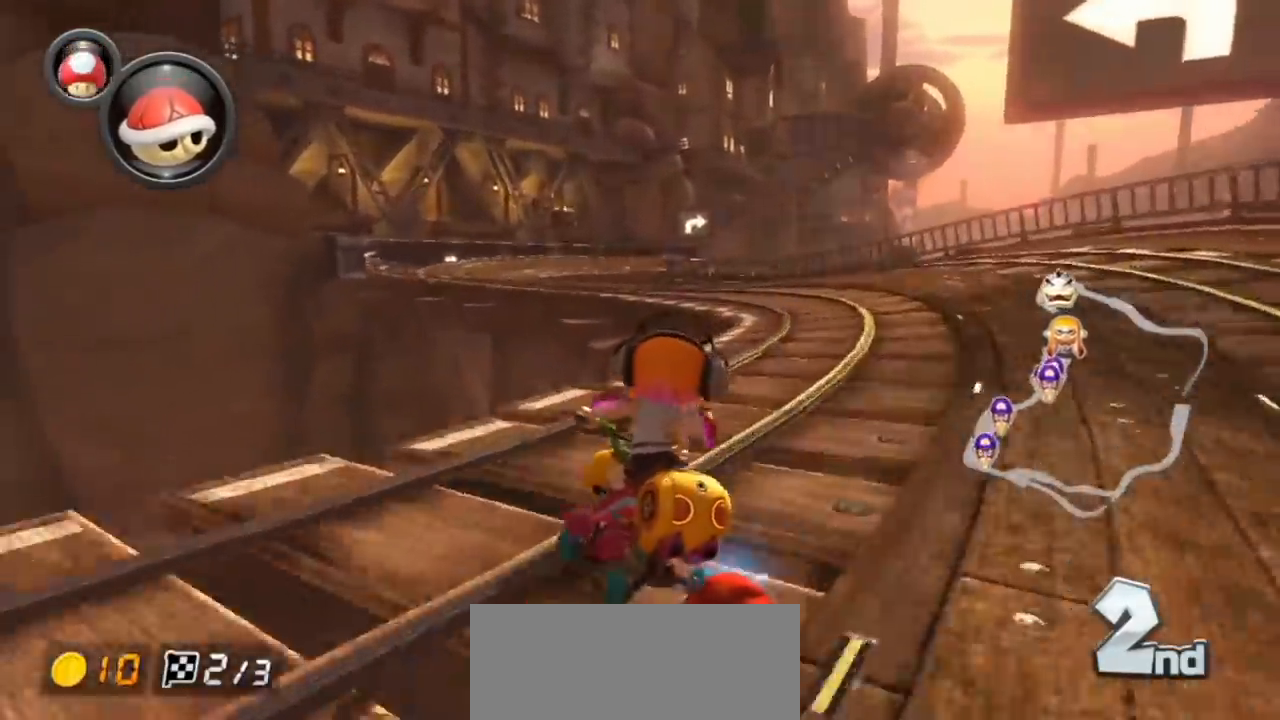
{"buttons": ["A", "L1"], "left_stick": "center", "events": [[117, "left_stick", "right"], [383, "left_stick", "center"], [450, "R1", "up"]]}
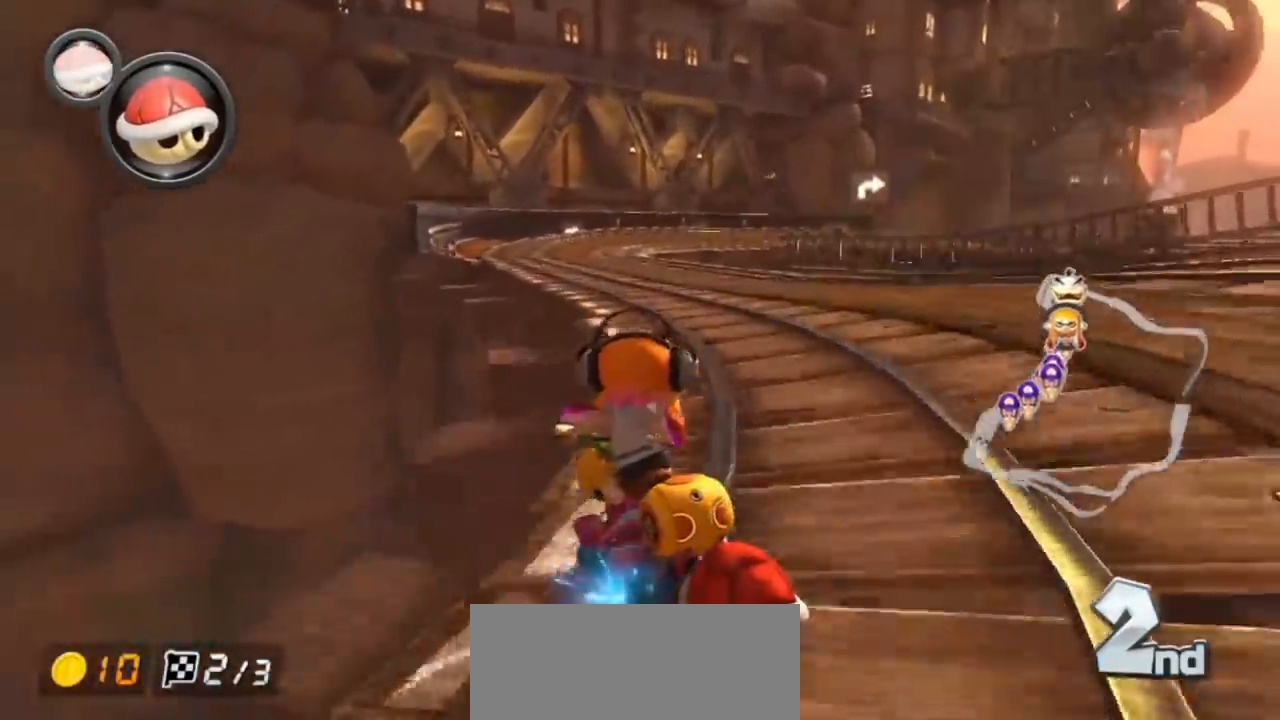
{"buttons": ["A", "L1", "R1"], "left_stick": "up-right", "events": [[17, "R1", "down"], [100, "left_stick", "right"], [250, "left_stick", "up-right"]]}
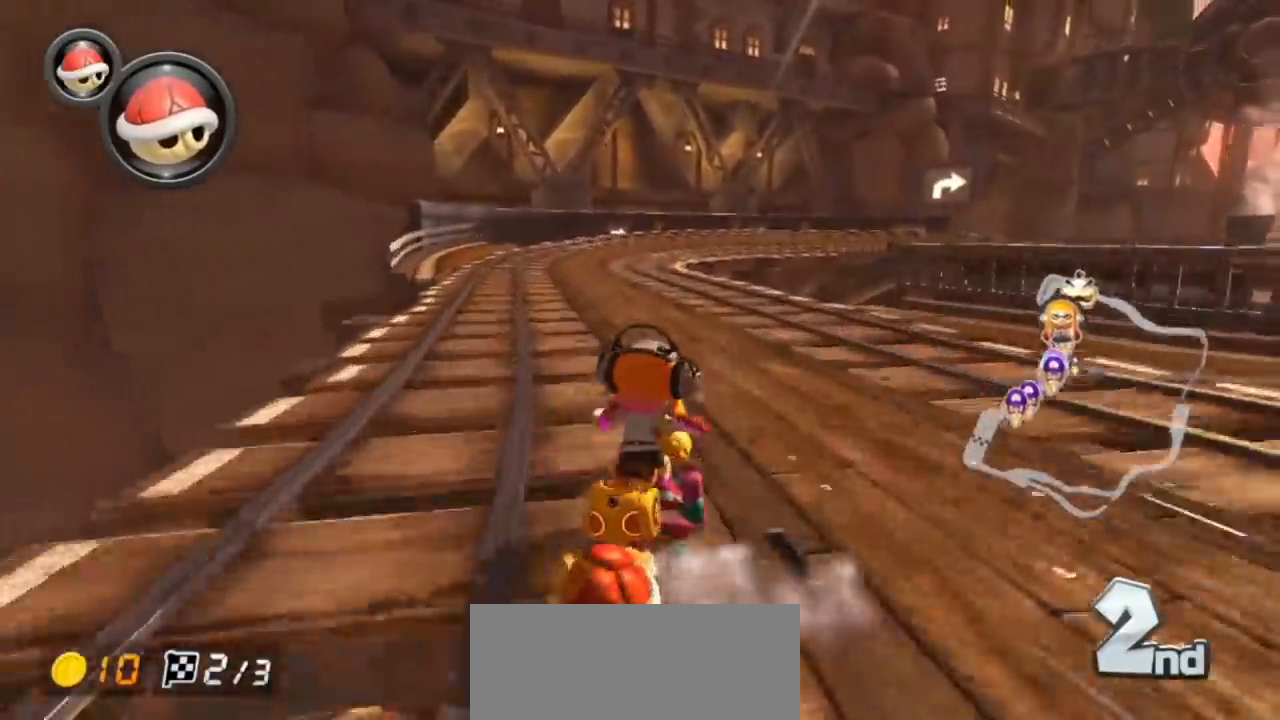
{"buttons": ["A", "L1", "R1"], "left_stick": "up-left", "events": [[267, "X", "down"], [433, "X", "up"], [483, "left_stick", "up-left"]]}
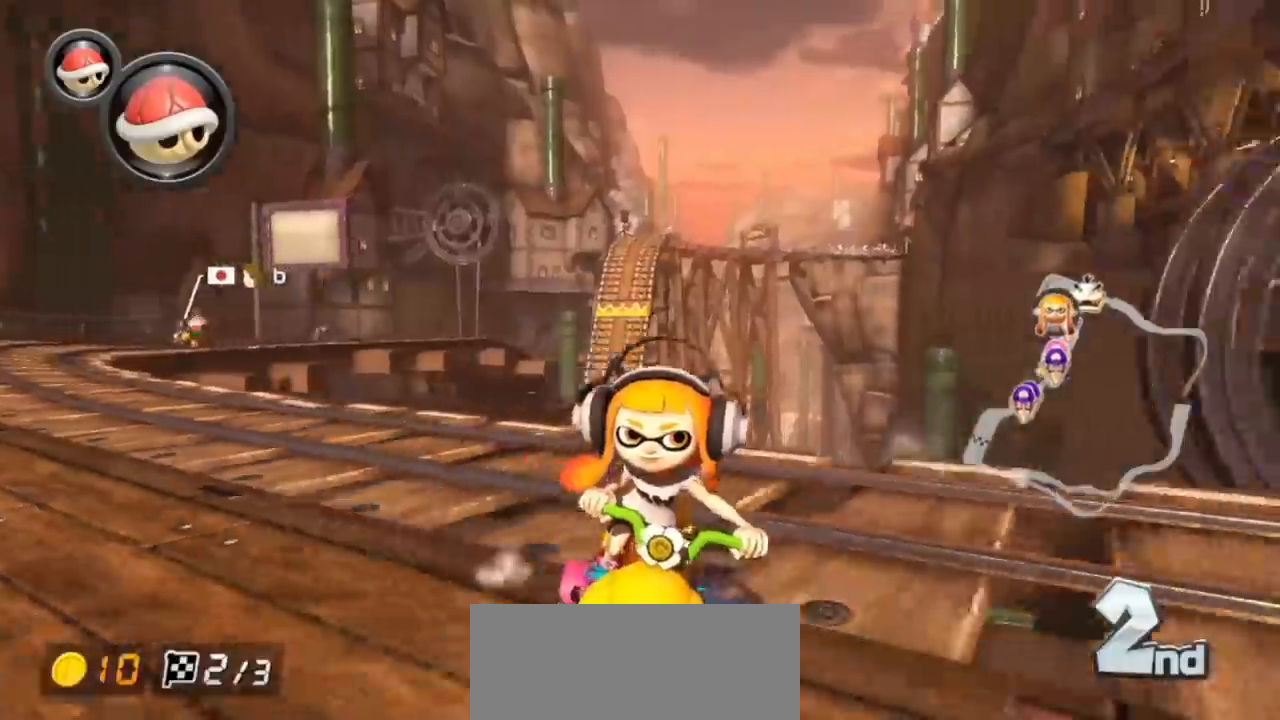
{"buttons": ["A", "L1", "R1"], "left_stick": "left", "events": [[167, "left_stick", "left"]]}
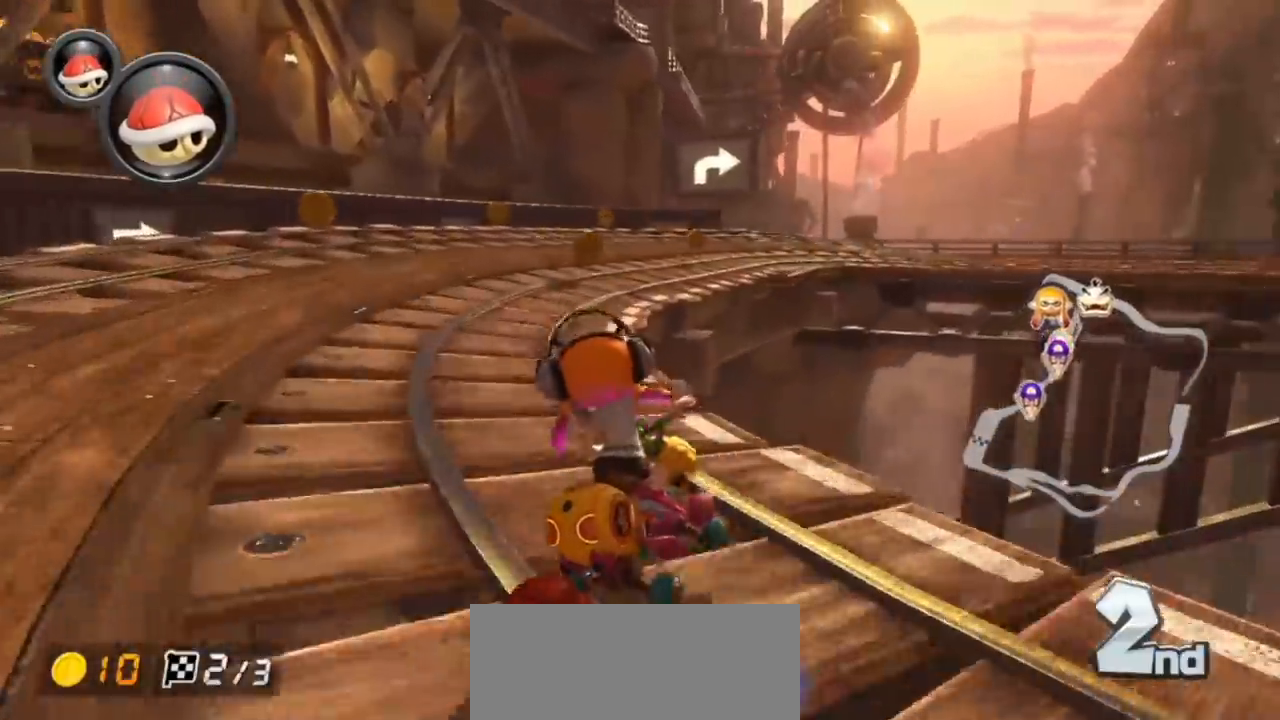
{"buttons": ["A", "L1", "R1"], "left_stick": "right", "events": [[17, "left_stick", "right"], [250, "left_stick", "center"], [350, "left_stick", "right"]]}
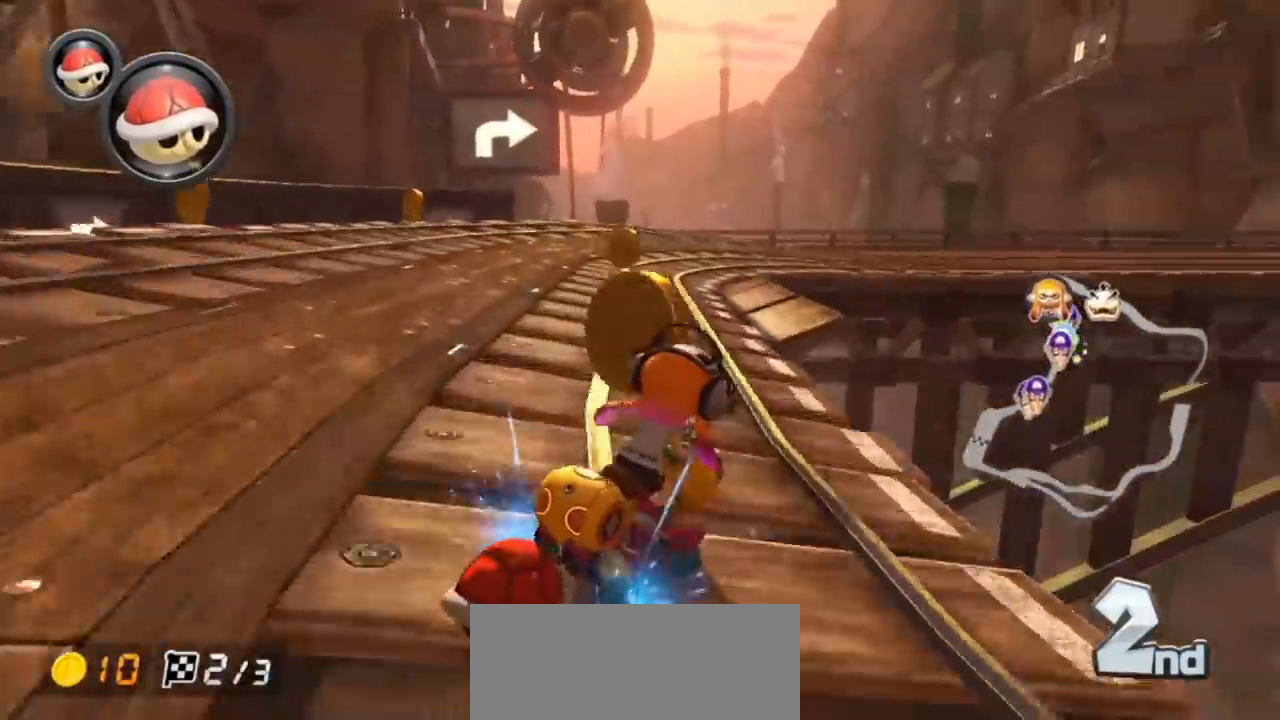
{"buttons": ["A", "L1", "R1"], "left_stick": "right", "events": []}
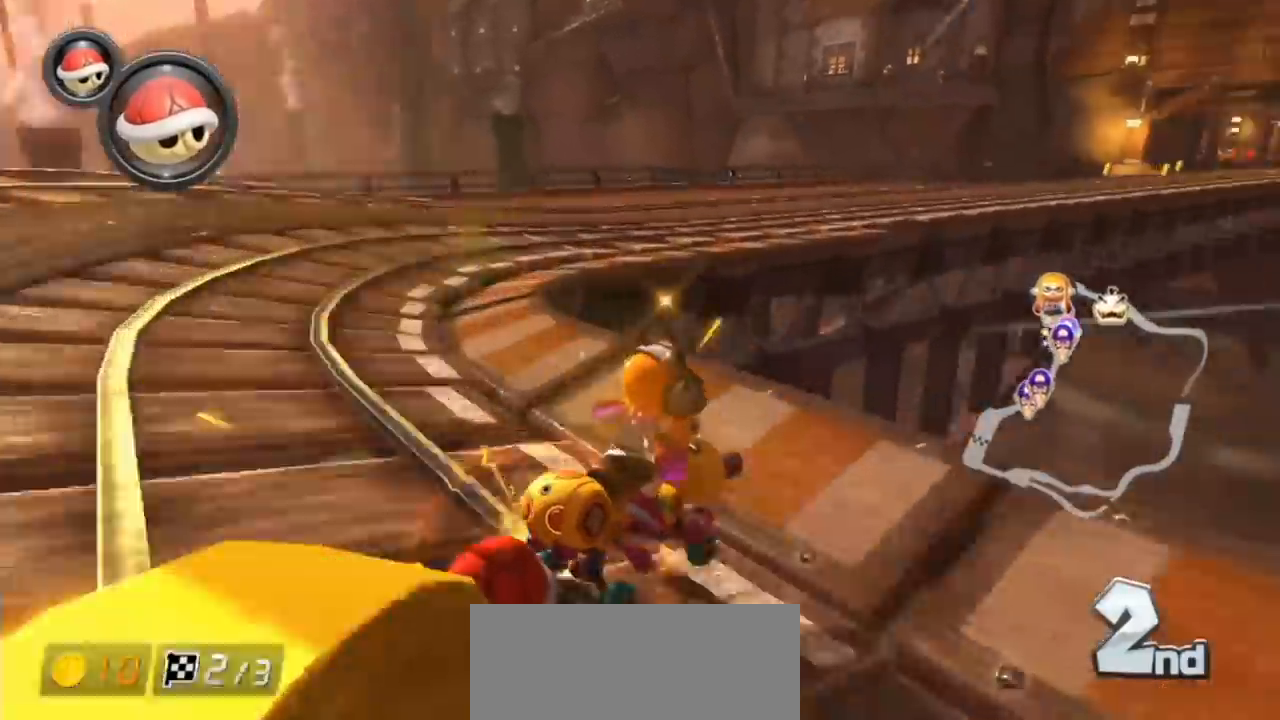
{"buttons": ["A", "L1"], "left_stick": "right", "events": [[50, "R1", "up"], [117, "R1", "down"], [233, "R1", "up"]]}
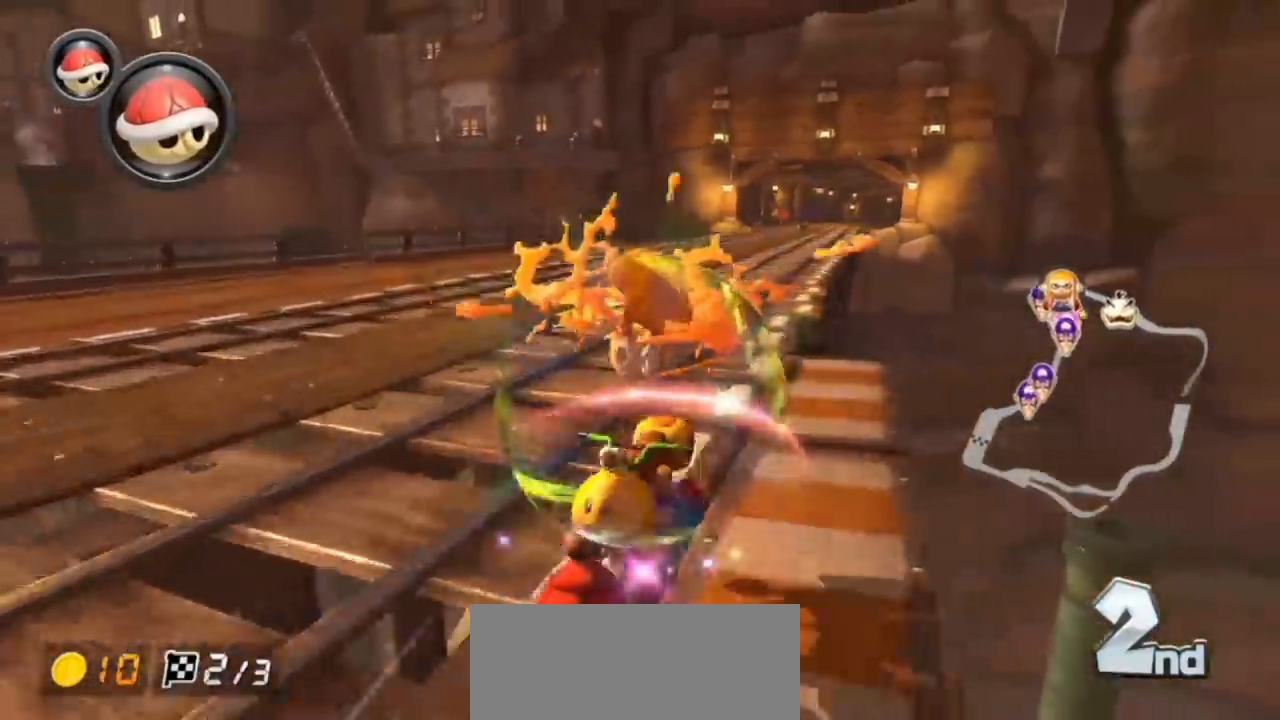
{"buttons": ["A", "L1"], "left_stick": "center", "events": [[133, "left_stick", "center"], [317, "left_stick", "left"], [483, "left_stick", "center"]]}
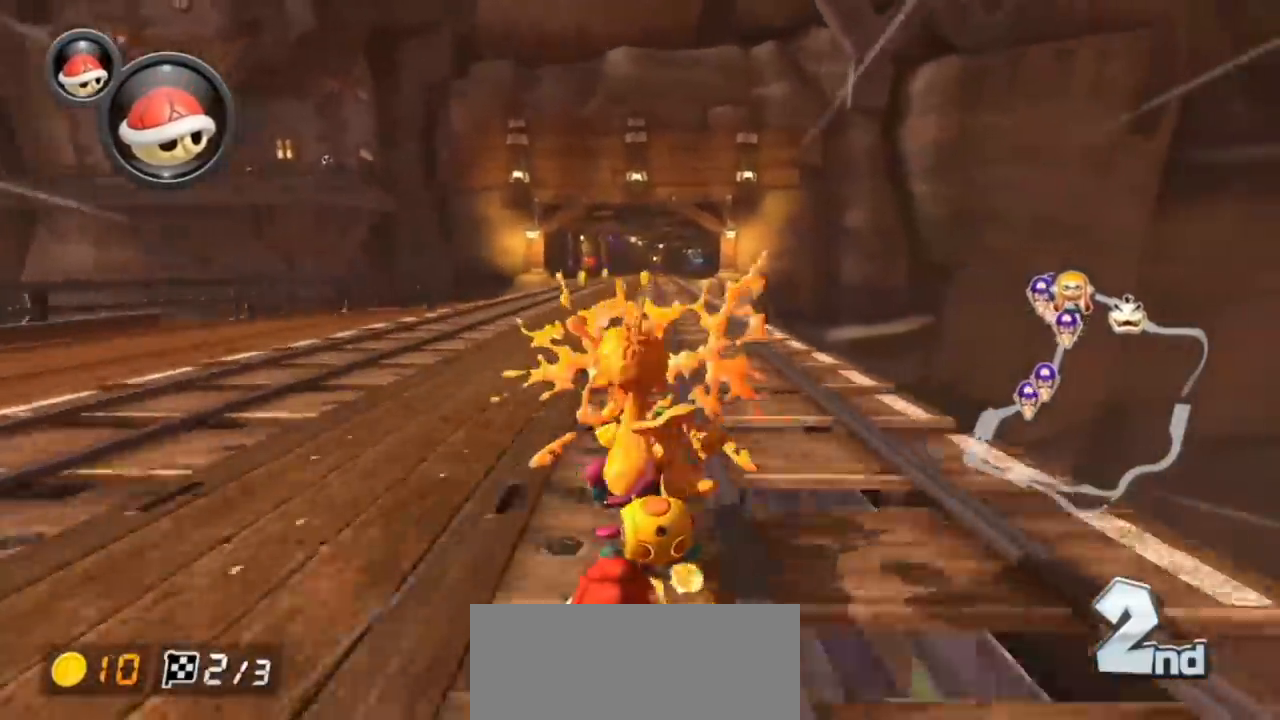
{"buttons": ["A", "X", "L1"], "left_stick": "left", "events": [[200, "left_stick", "left"], [267, "left_stick", "center"], [367, "X", "down"], [483, "left_stick", "left"]]}
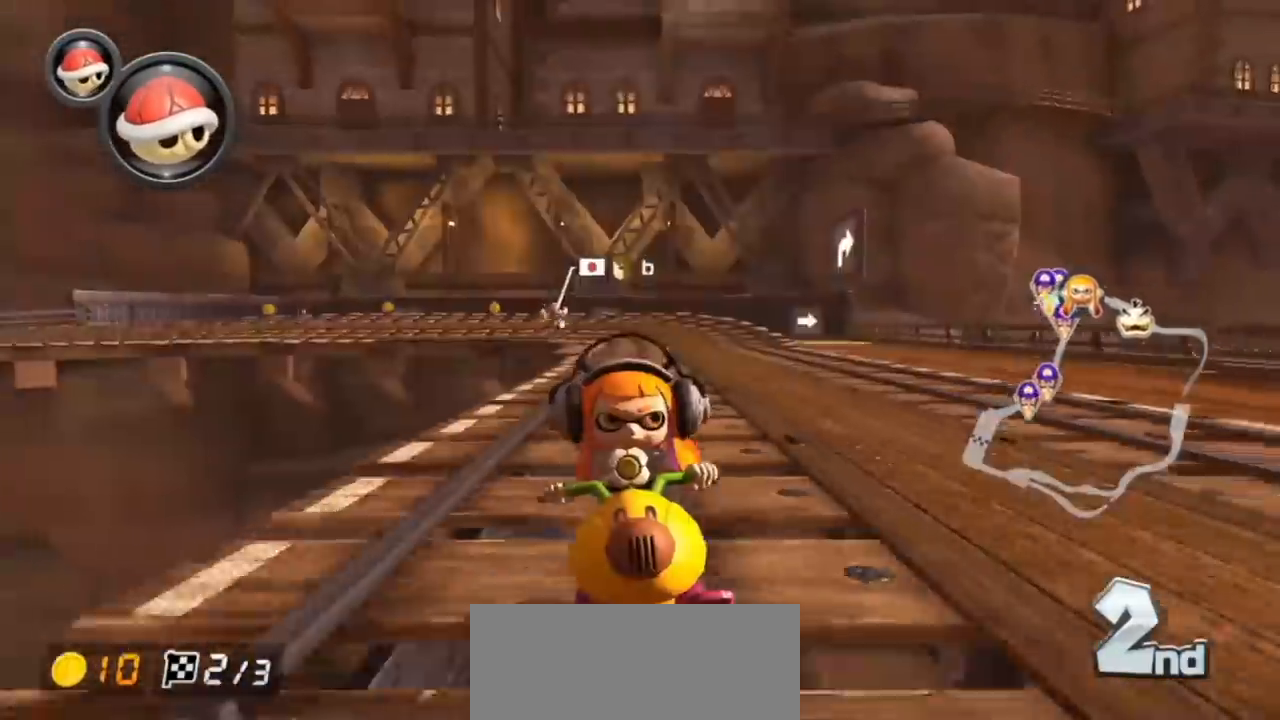
{"buttons": ["A", "X", "L1"], "left_stick": "center", "events": [[133, "X", "up"], [133, "left_stick", "center"], [300, "left_stick", "right"], [433, "left_stick", "center"], [483, "X", "down"]]}